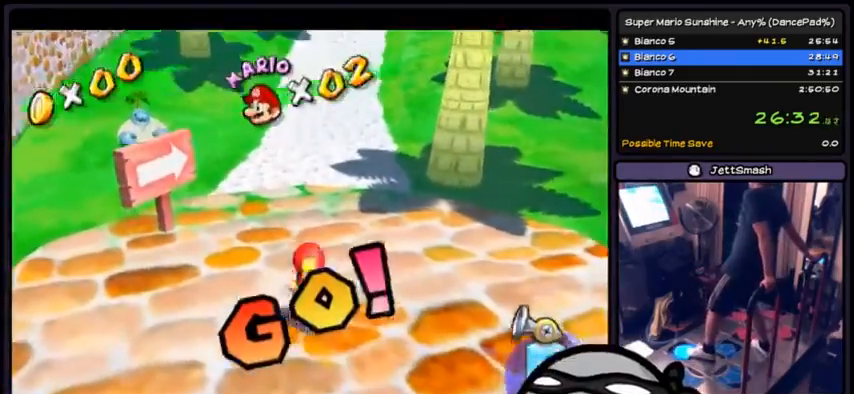
Gameplay with a controller (Xbox layout); each line is a JSON object with the inputs held at the frame after it. "events" lists button and stick changes between this image and that frame as [ms after this image, input, new state], when the widget could be followed in between. Not read: DPAD_DOWN DPAD_UP L1 L2 L3 R2 R3 SELECT START.
{"buttons": [], "events": []}
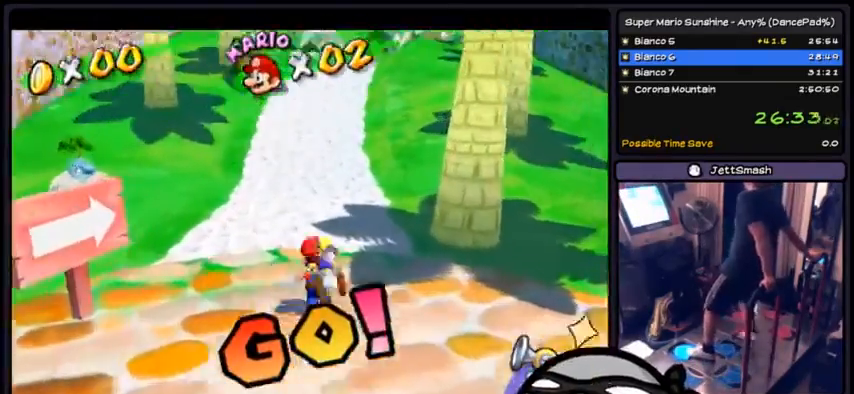
{"buttons": ["A"], "events": [[267, "A", "down"]]}
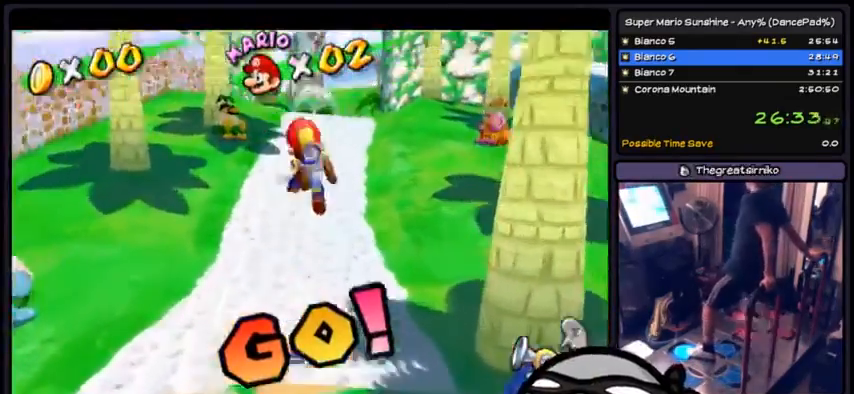
{"buttons": []}
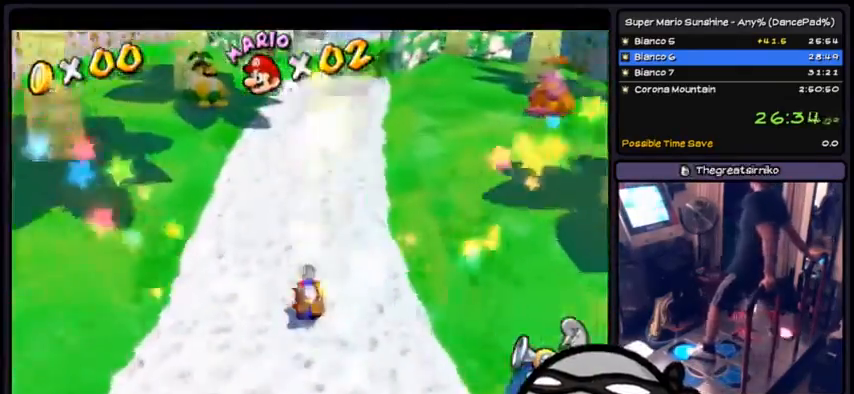
{"buttons": []}
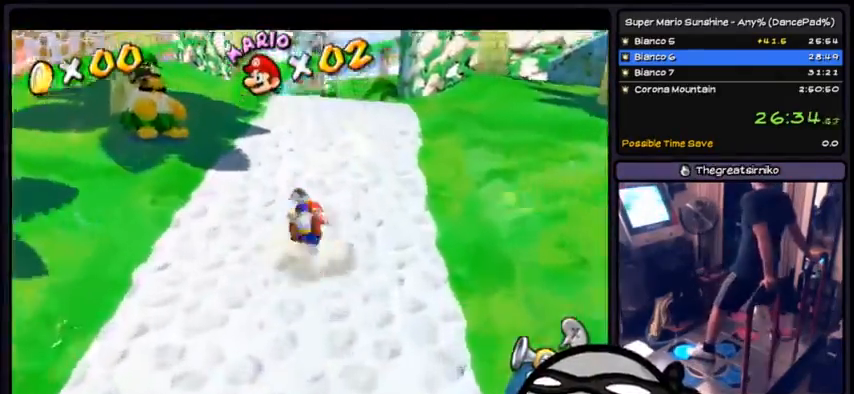
{"buttons": [], "events": [[100, "A", "down"], [401, "A", "up"]]}
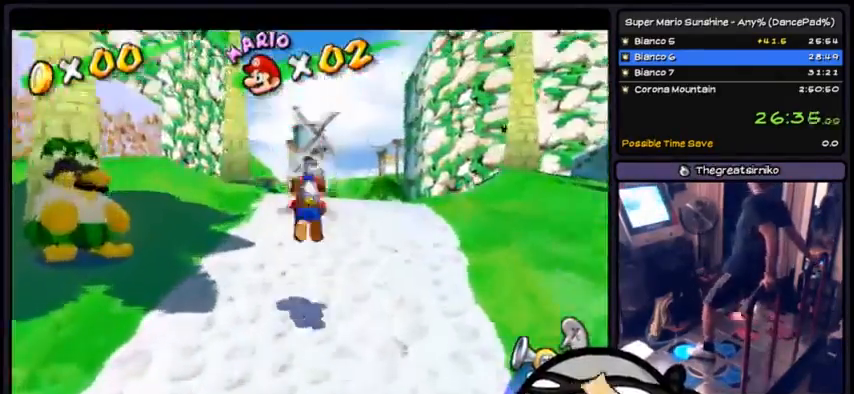
{"buttons": ["A"], "events": [[33, "B", "down"], [267, "B", "up"], [467, "A", "down"]]}
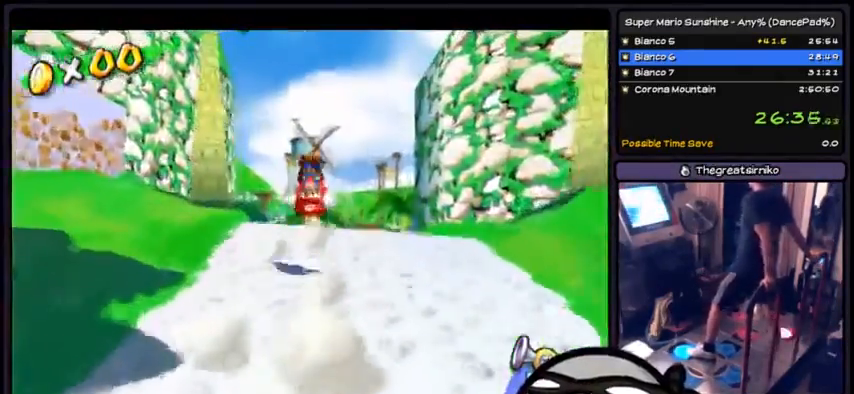
{"buttons": ["A"], "events": [[201, "A", "up"], [434, "A", "down"]]}